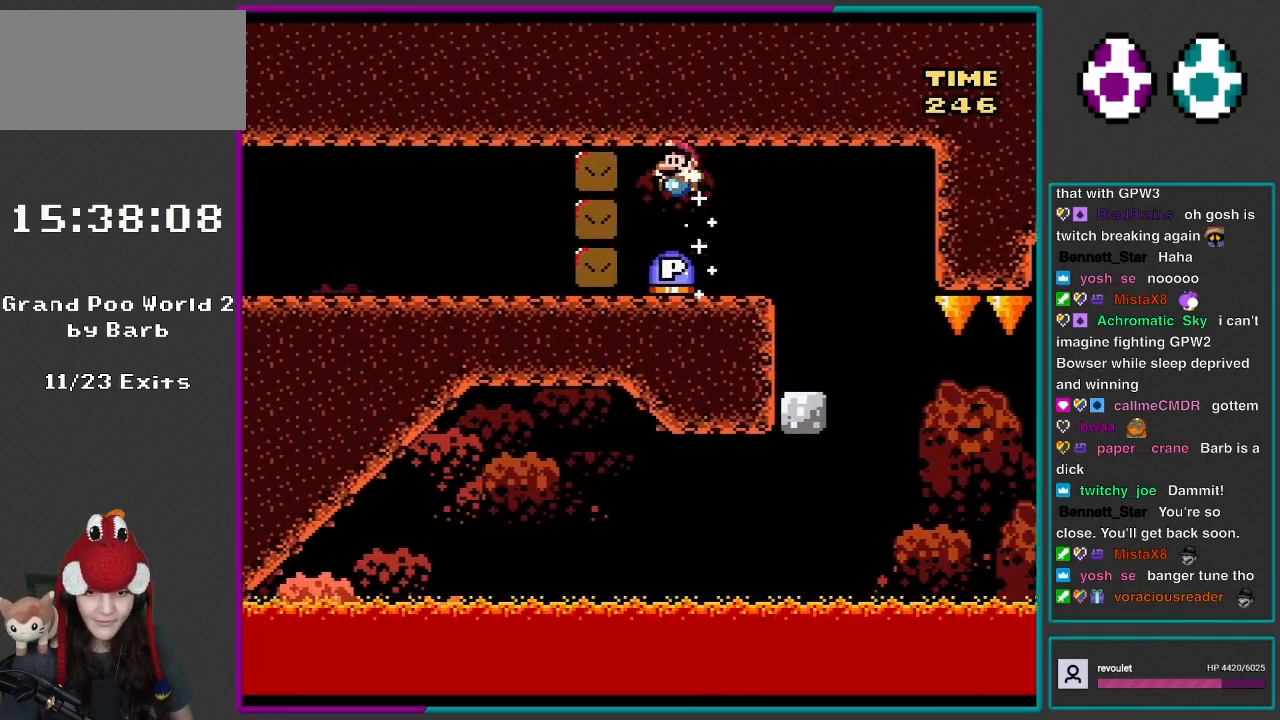
Gameplay with a controller (Nintendo layout); each line is a JSON object with the inputs held at the frame after it. "events" lists button and stick changes between this image and that frame as [ms after this image, input, new state], when the widget could be followed in between. Not read: L3 R3.
{"buttons": ["Y", "DPAD_LEFT"], "events": [[33, "B", "up"], [383, "Y", "down"]]}
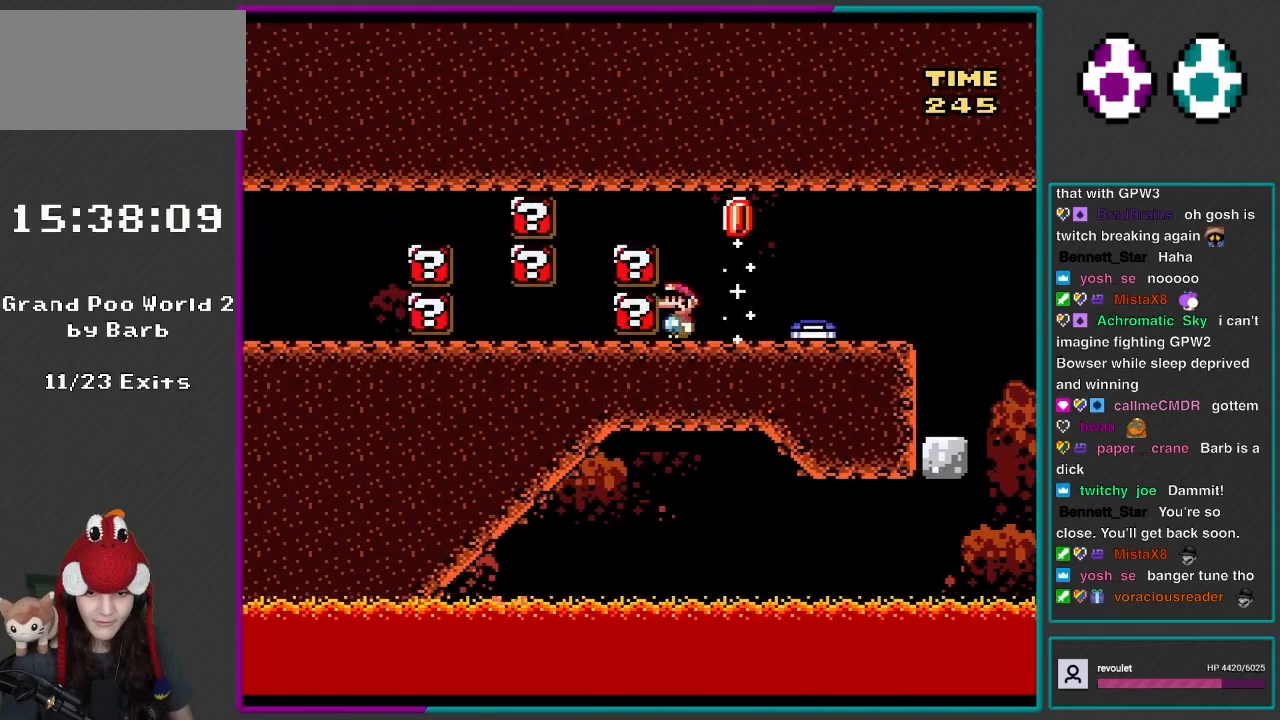
{"buttons": ["A", "X", "DPAD_LEFT"], "events": [[150, "X", "down"], [150, "Y", "up"], [183, "A", "down"]]}
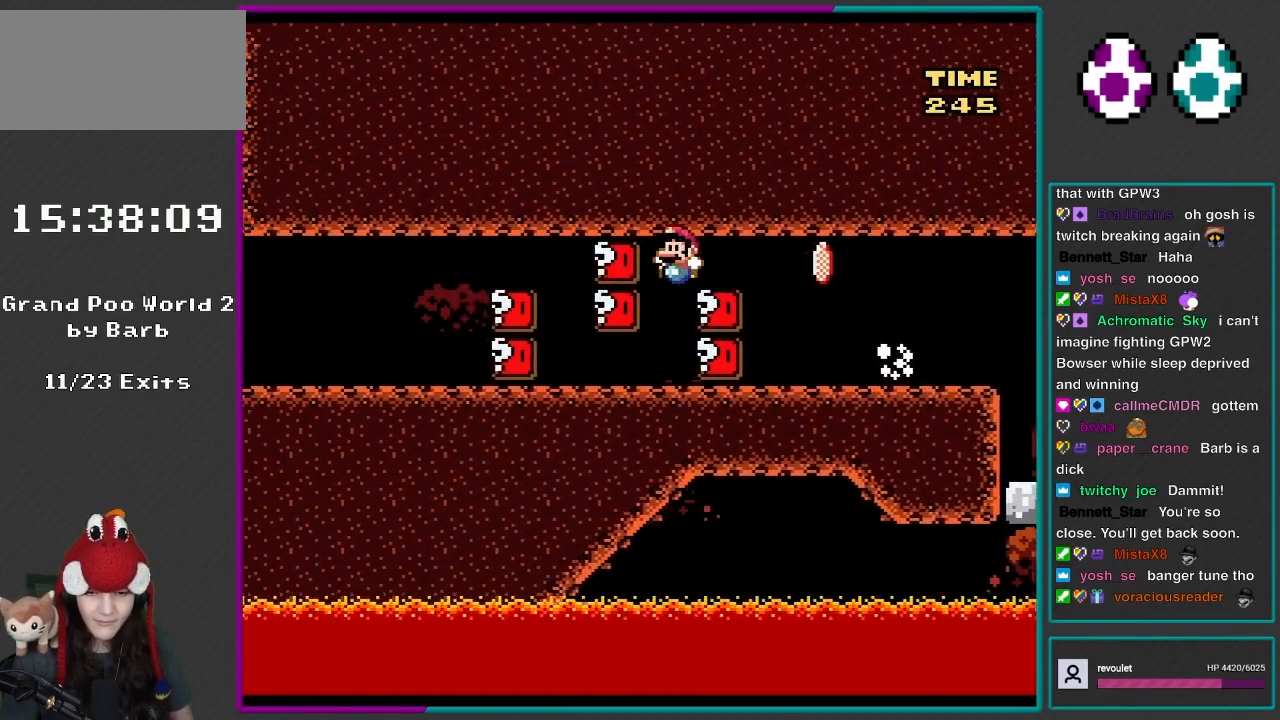
{"buttons": ["Y", "DPAD_LEFT"], "events": [[33, "A", "up"], [150, "X", "up"], [150, "Y", "down"], [417, "DPAD_LEFT", "up"], [417, "DPAD_RIGHT", "down"], [450, "DPAD_LEFT", "down"], [450, "DPAD_RIGHT", "up"]]}
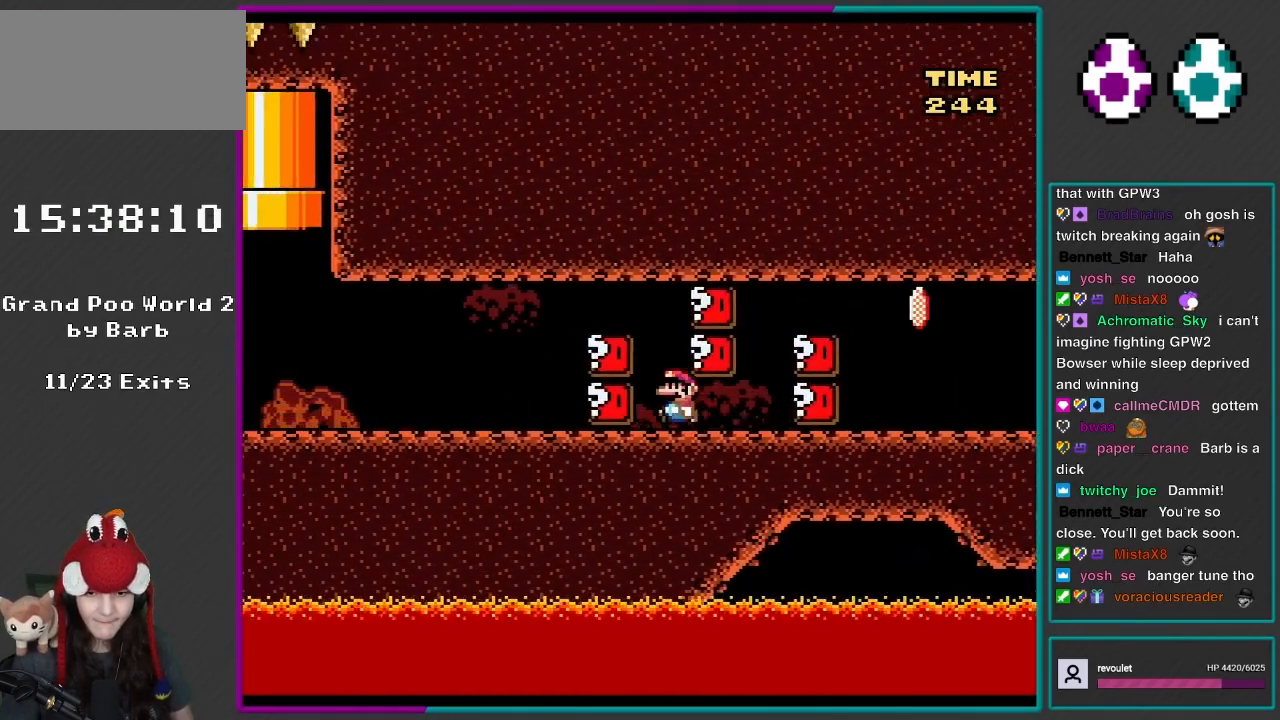
{"buttons": ["Y", "DPAD_LEFT"], "events": [[183, "B", "down"], [500, "B", "up"]]}
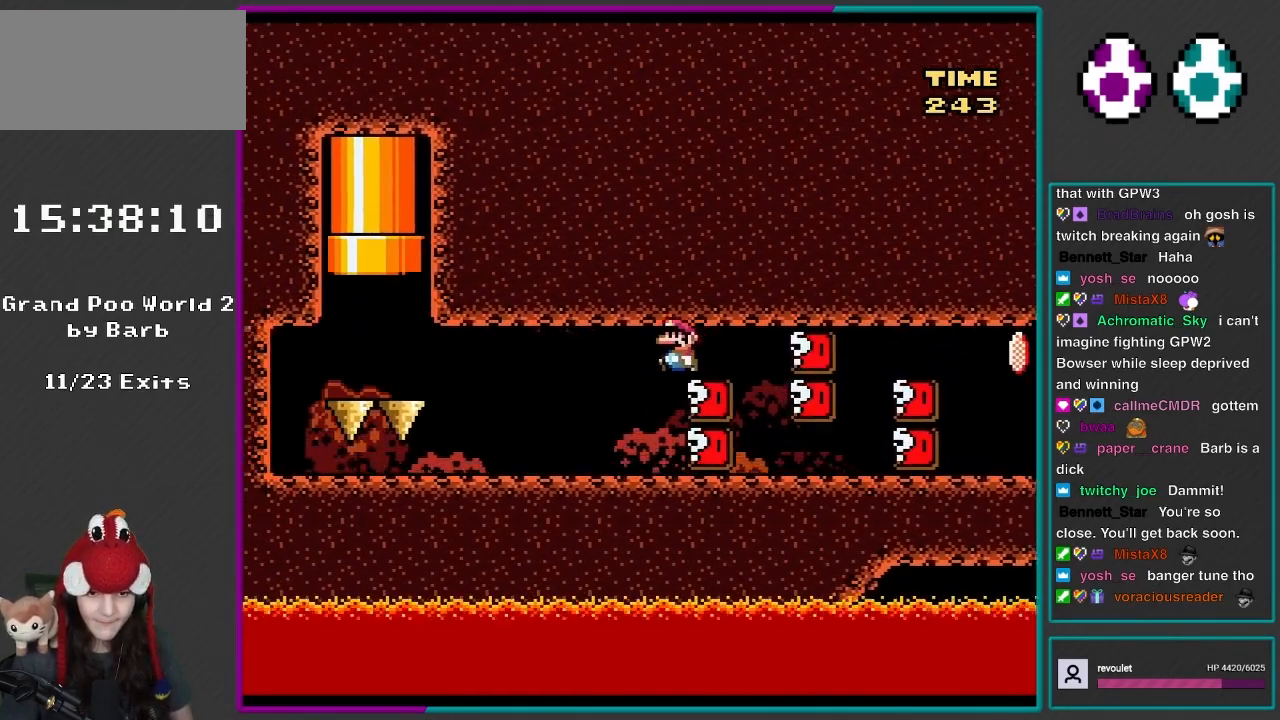
{"buttons": ["Y", "DPAD_LEFT"], "events": []}
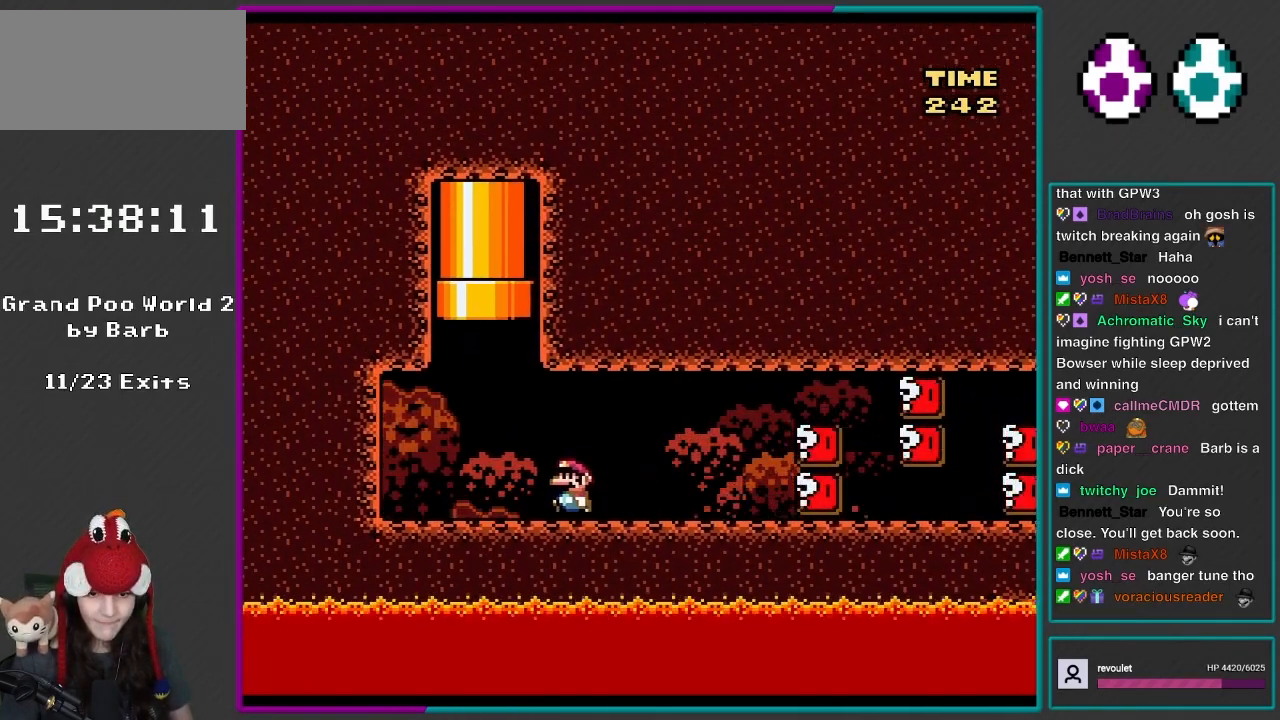
{"buttons": ["Y", "DPAD_RIGHT"], "events": [[250, "B", "down"], [300, "DPAD_LEFT", "up"], [333, "DPAD_RIGHT", "down"], [500, "B", "up"]]}
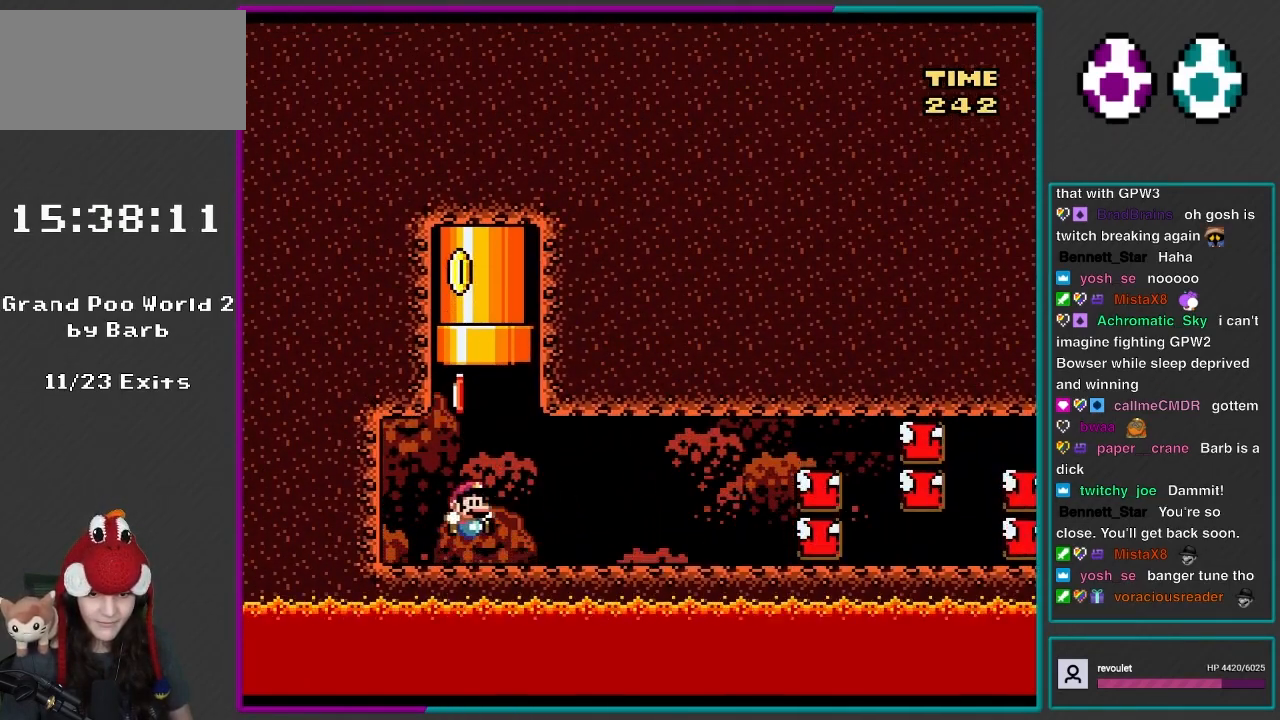
{"buttons": ["B", "Y", "DPAD_UP"], "events": [[50, "DPAD_RIGHT", "up"], [183, "DPAD_RIGHT", "down"], [217, "B", "down"], [267, "DPAD_LEFT", "down"], [267, "DPAD_RIGHT", "up"], [267, "DPAD_UP", "down"], [333, "DPAD_UP", "up"], [450, "DPAD_LEFT", "up"], [450, "DPAD_UP", "down"]]}
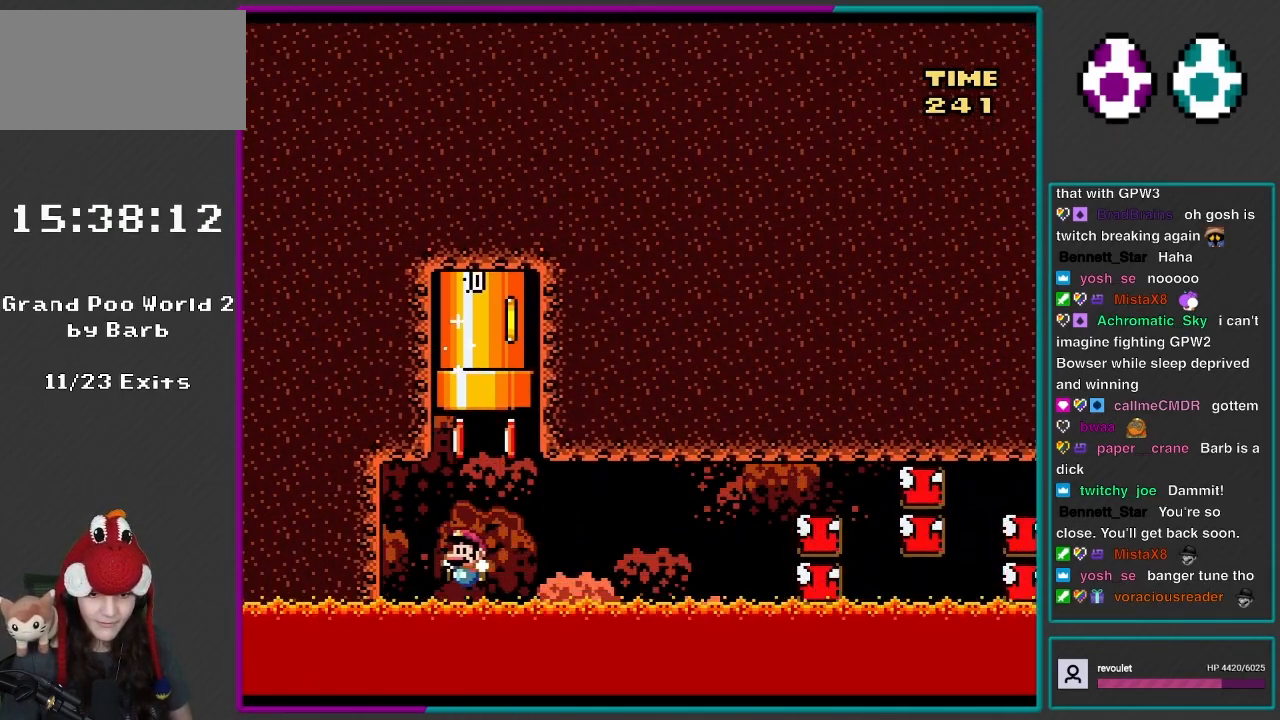
{"buttons": ["B", "Y", "DPAD_UP"], "events": [[67, "B", "up"], [133, "DPAD_RIGHT", "down"], [183, "B", "down"], [183, "DPAD_UP", "up"], [267, "DPAD_RIGHT", "up"], [267, "DPAD_UP", "down"], [333, "DPAD_LEFT", "down"], [450, "DPAD_LEFT", "up"]]}
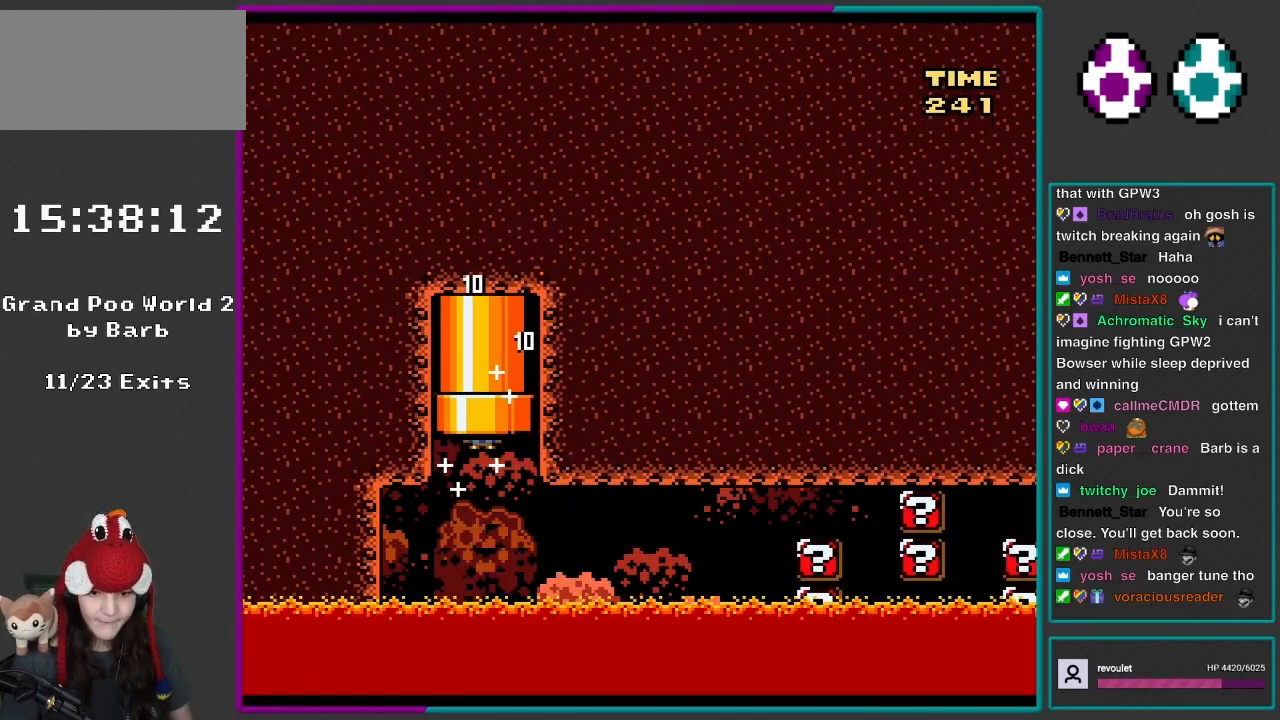
{"buttons": ["Y", "R1"], "events": [[183, "B", "up"], [183, "DPAD_UP", "up"], [333, "R1", "down"]]}
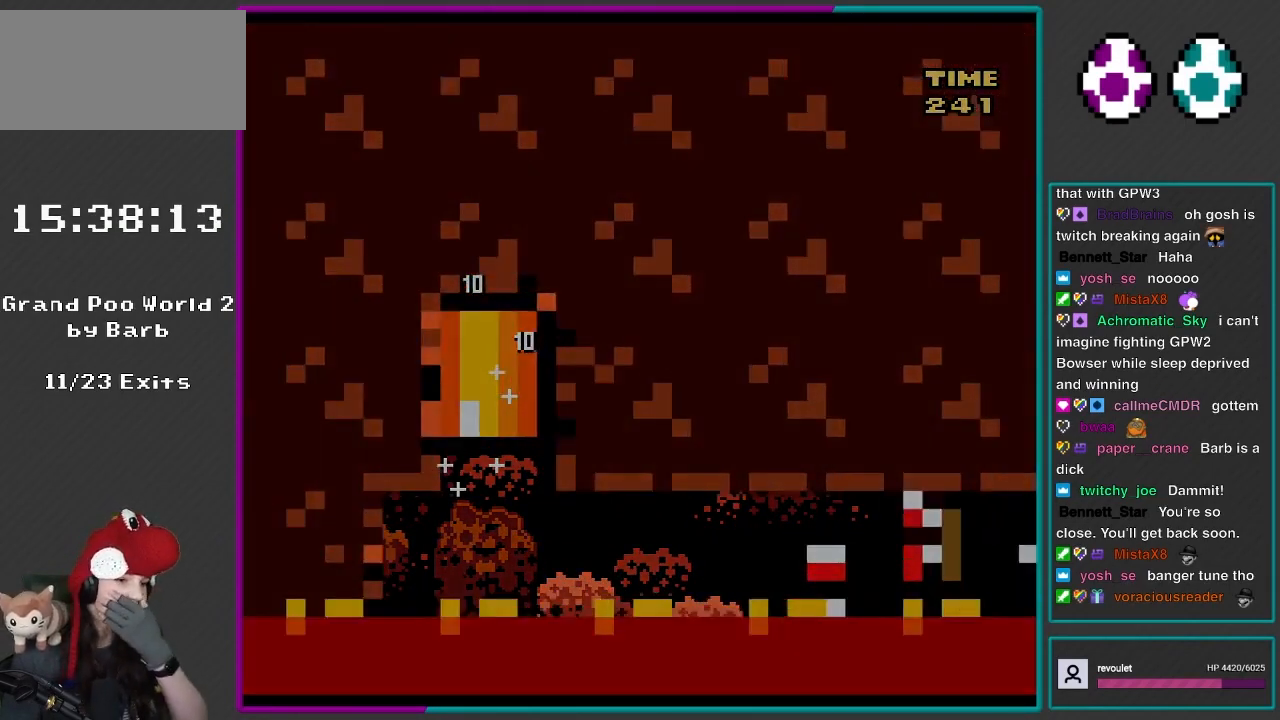
{"buttons": ["Y", "R1"], "events": []}
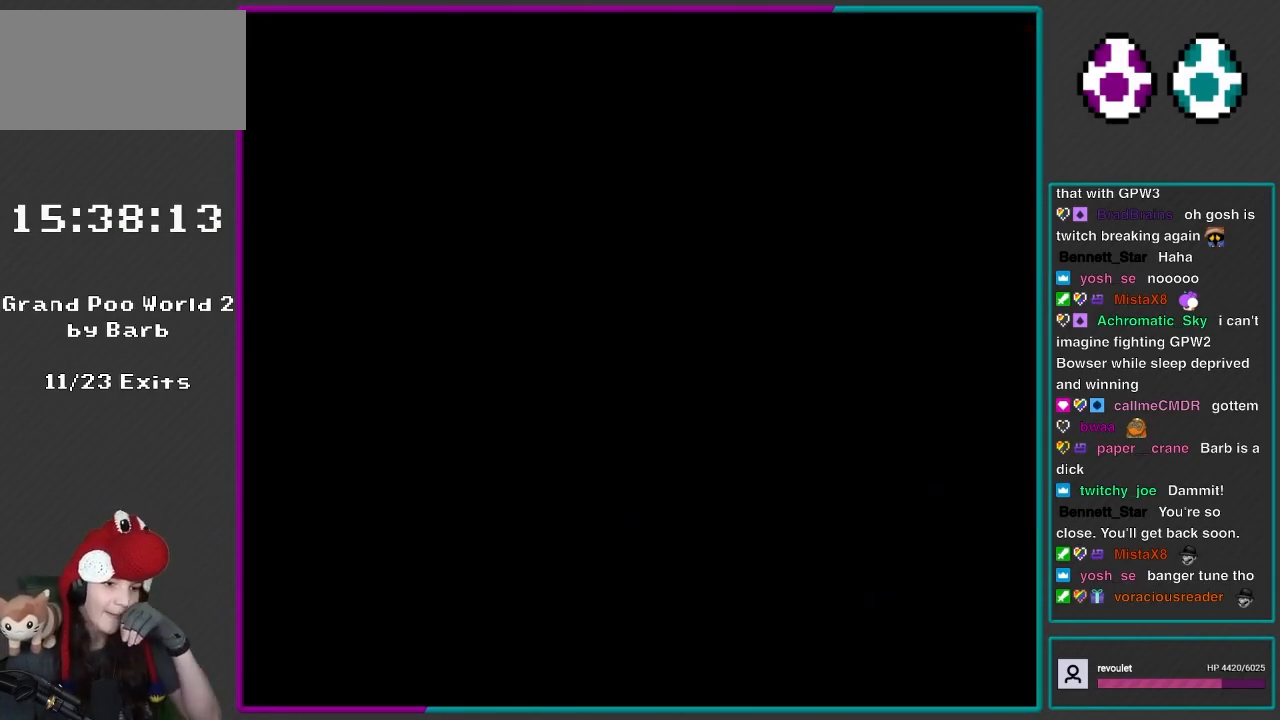
{"buttons": ["R1"], "events": [[500, "Y", "up"]]}
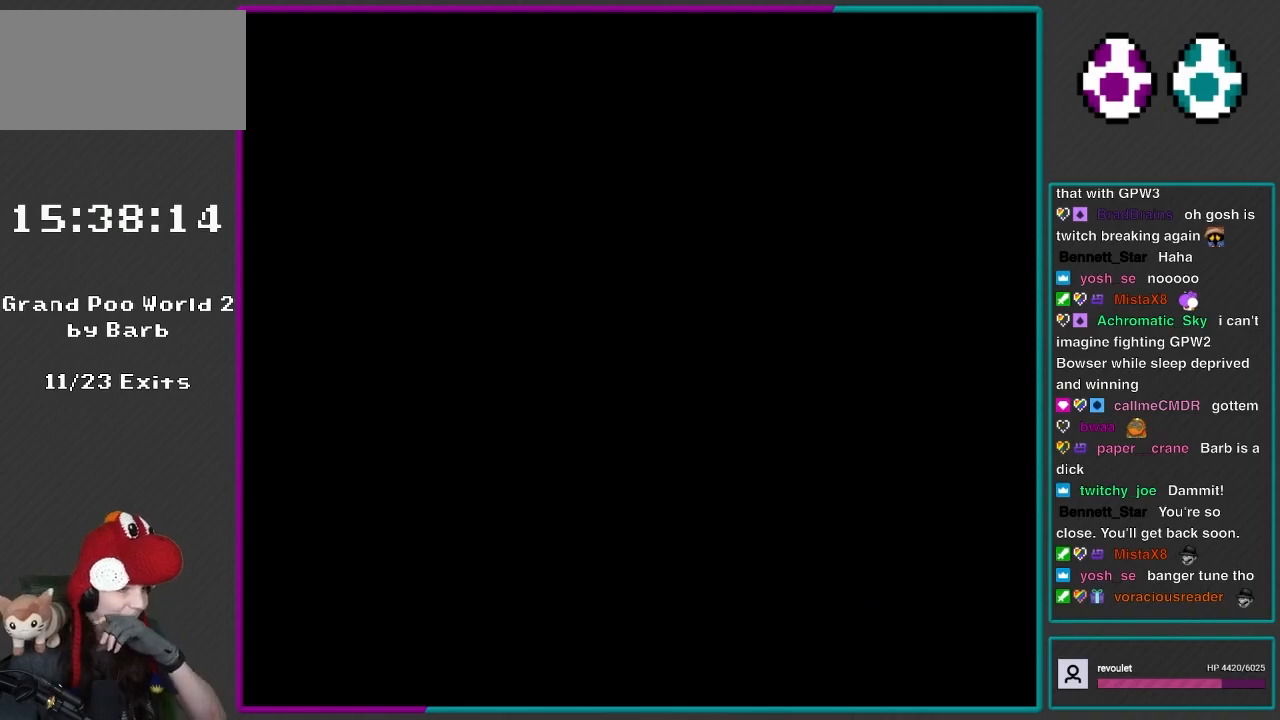
{"buttons": ["A", "X", "R1"], "events": [[17, "Y", "down"], [133, "Y", "up"], [200, "Y", "down"], [450, "B", "down"], [483, "B", "up"], [483, "Y", "up"], [500, "A", "down"], [500, "X", "down"]]}
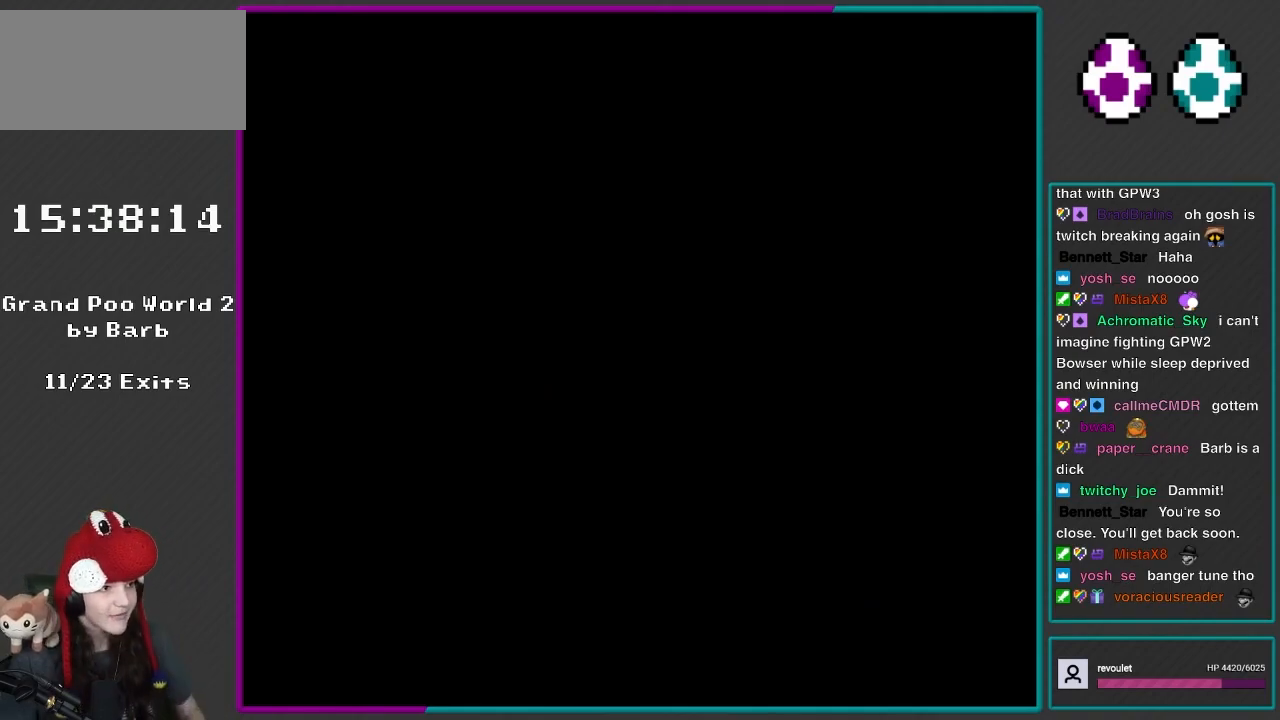
{"buttons": ["L1", "DPAD_RIGHT"], "events": [[167, "A", "up"], [250, "R1", "up"], [300, "L1", "down"], [333, "DPAD_RIGHT", "down"], [500, "X", "up"]]}
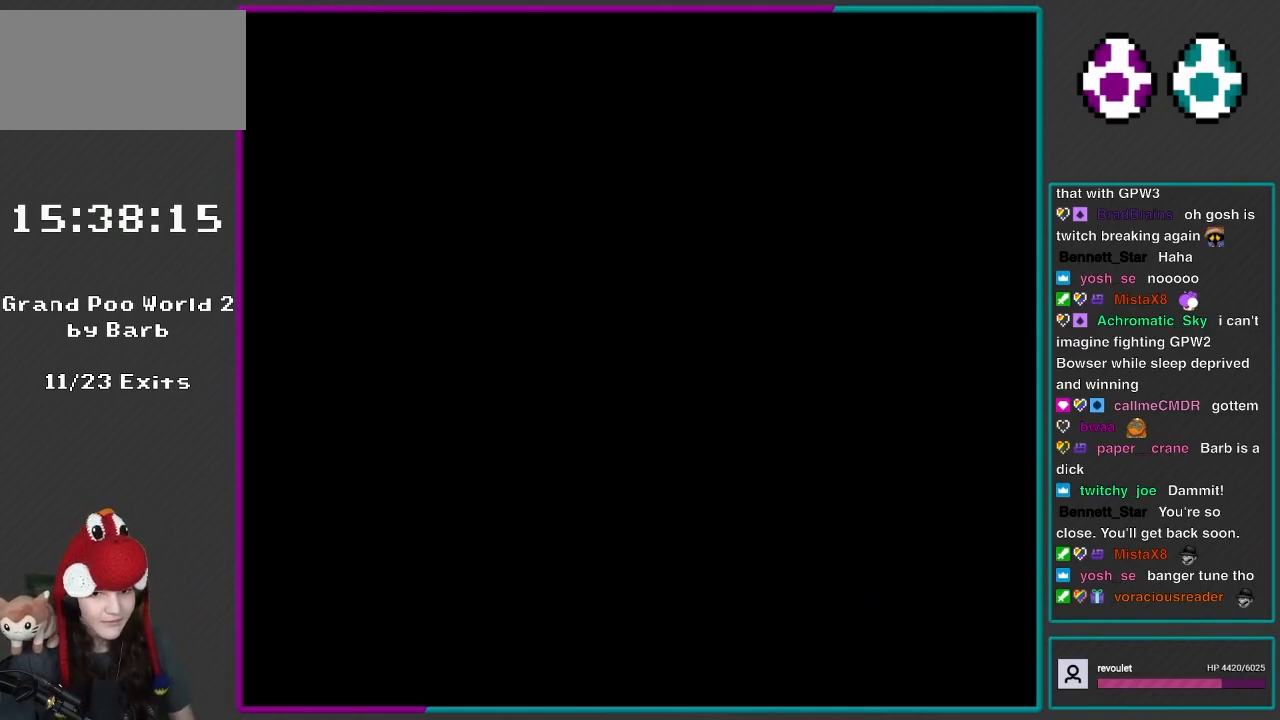
{"buttons": ["X", "DPAD_RIGHT"], "events": [[83, "Y", "down"], [217, "L1", "up"], [483, "Y", "up"], [500, "X", "down"]]}
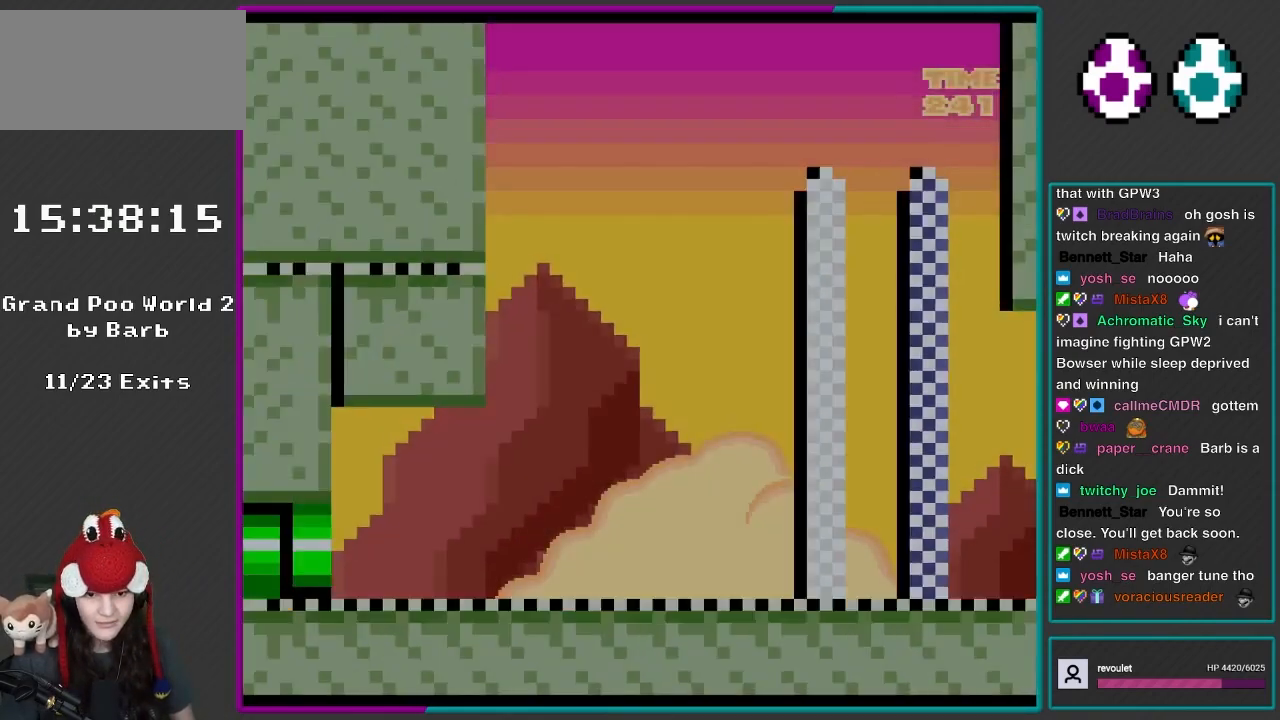
{"buttons": ["DPAD_RIGHT"], "events": [[33, "DPAD_RIGHT", "up"], [117, "DPAD_RIGHT", "down"], [500, "X", "up"]]}
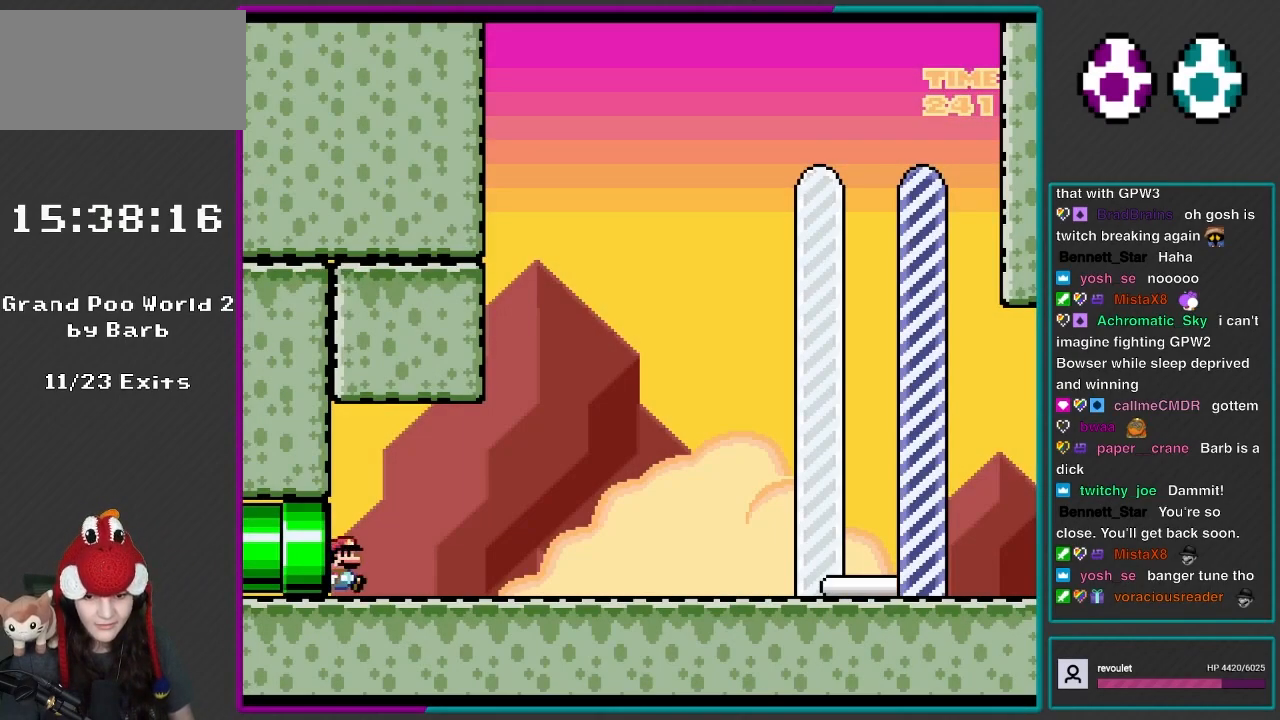
{"buttons": ["Y", "DPAD_RIGHT"], "events": [[50, "Y", "down"]]}
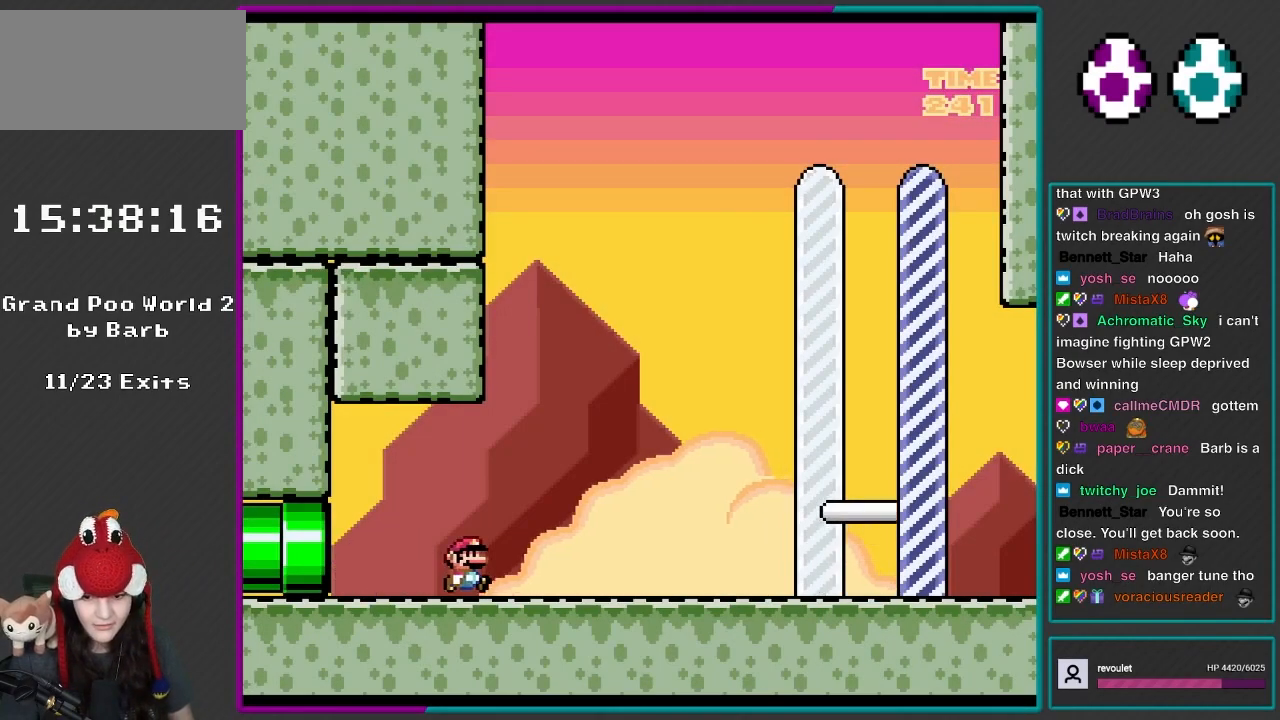
{"buttons": ["A", "X", "DPAD_RIGHT"], "events": [[233, "X", "down"], [233, "Y", "up"], [450, "A", "down"]]}
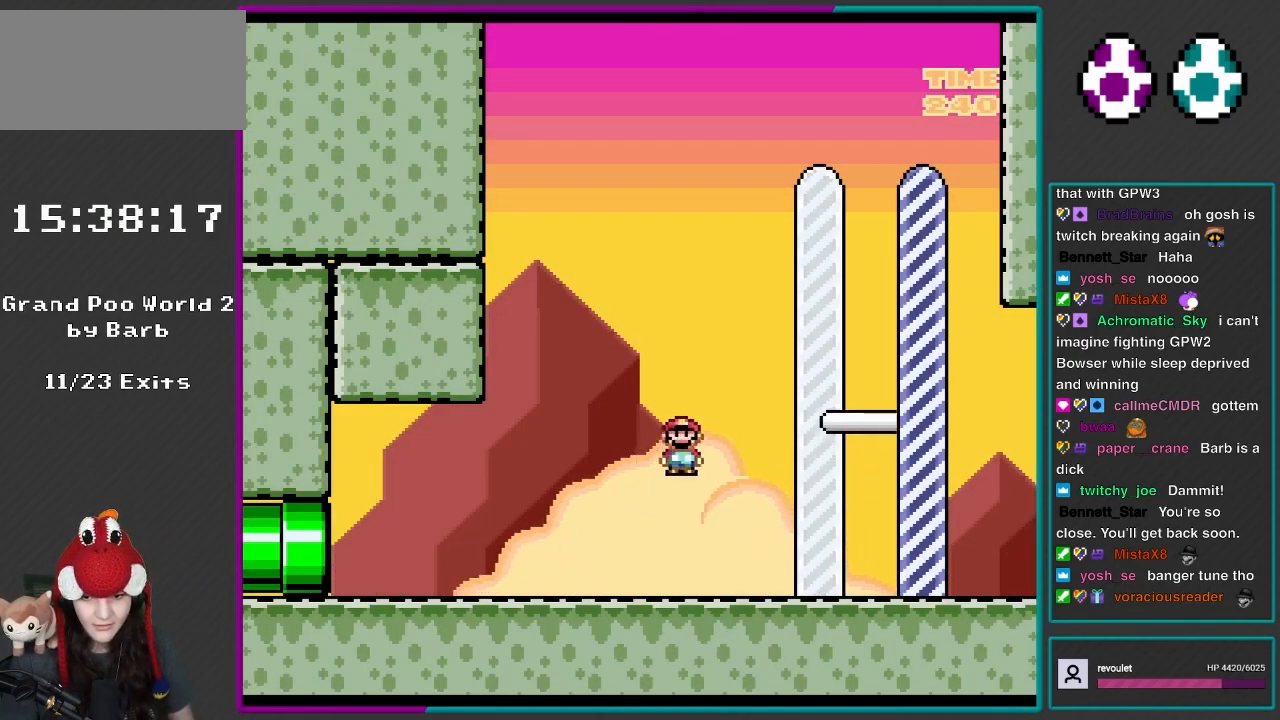
{"buttons": ["X", "DPAD_RIGHT"], "events": [[500, "A", "up"]]}
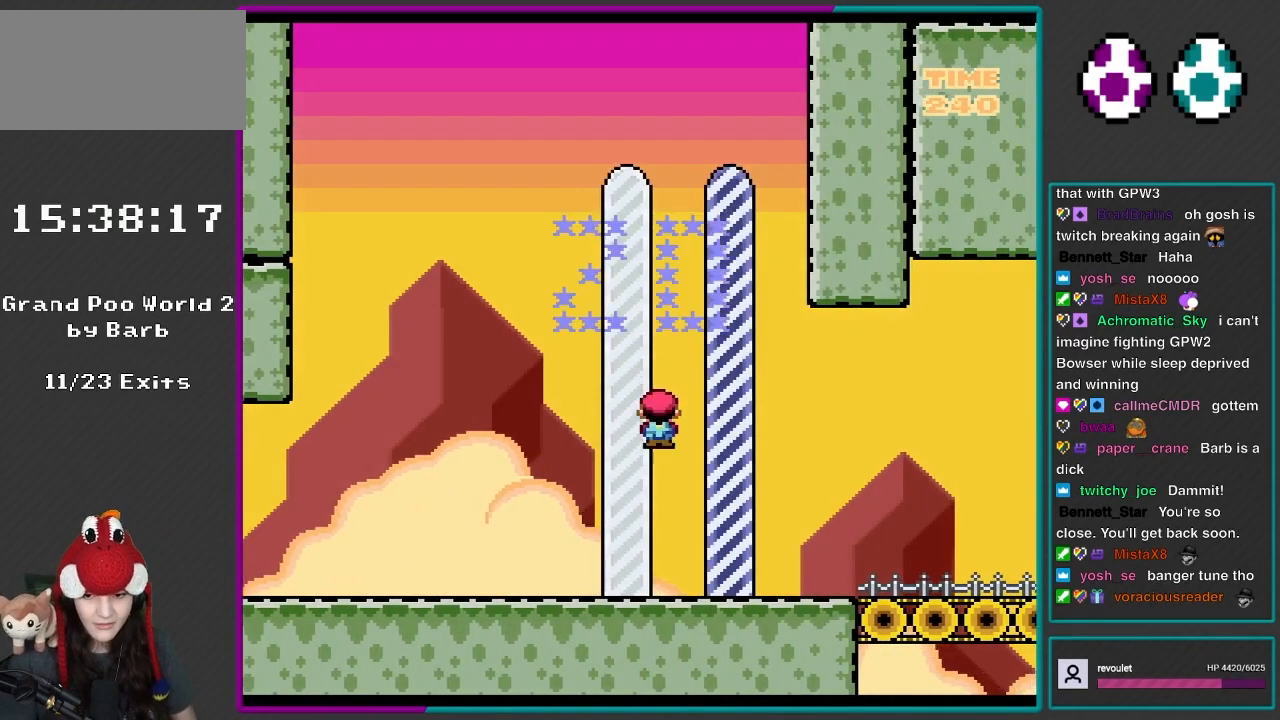
{"buttons": [], "events": [[50, "X", "up"], [100, "DPAD_RIGHT", "up"]]}
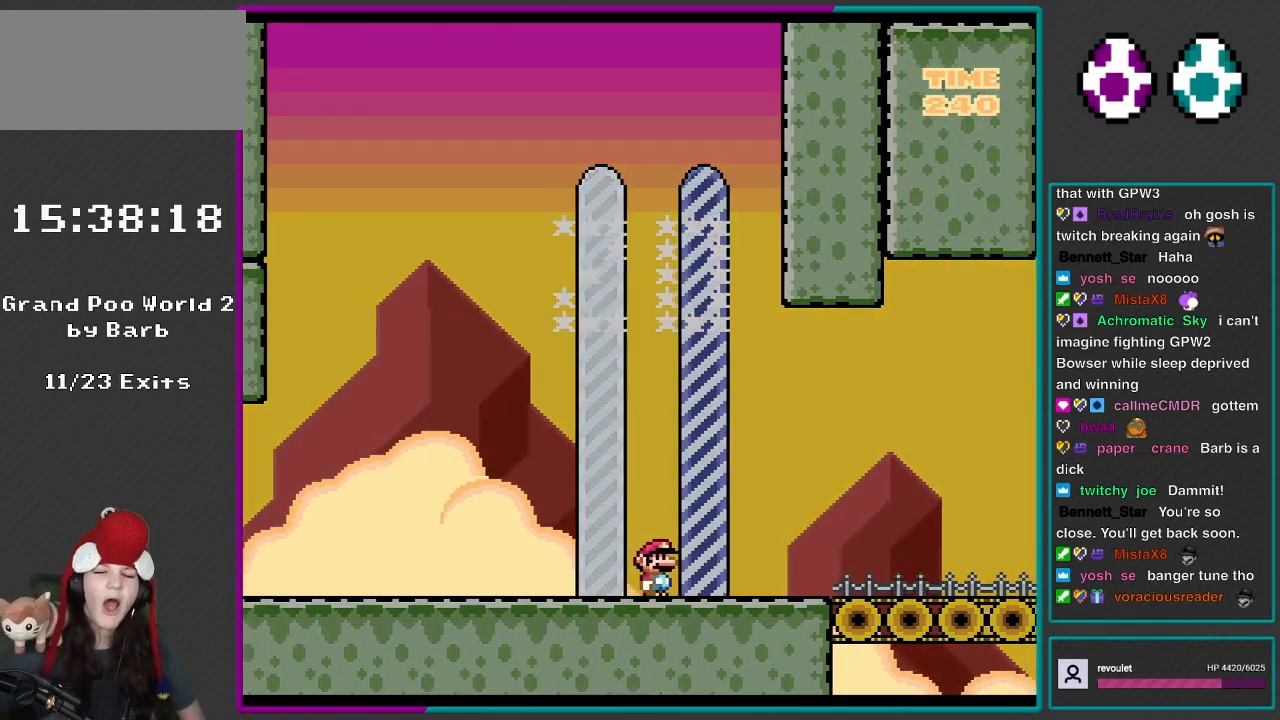
{"buttons": [], "events": []}
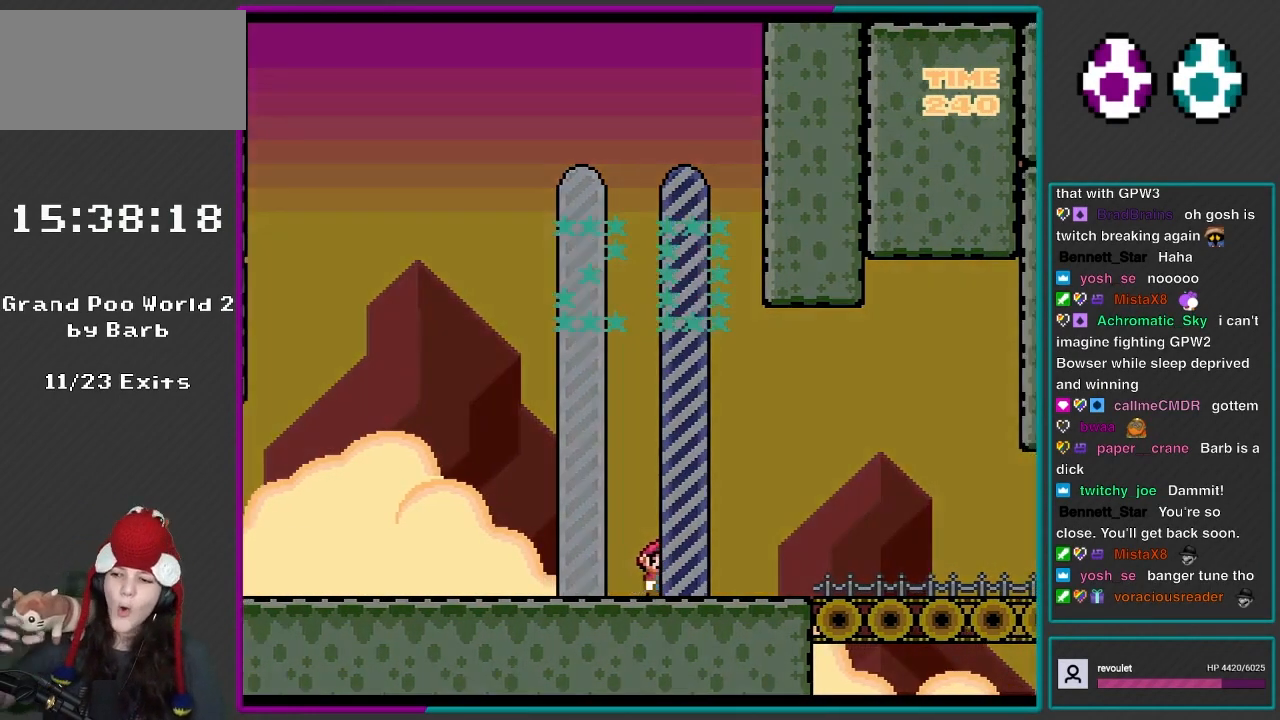
{"buttons": [], "events": []}
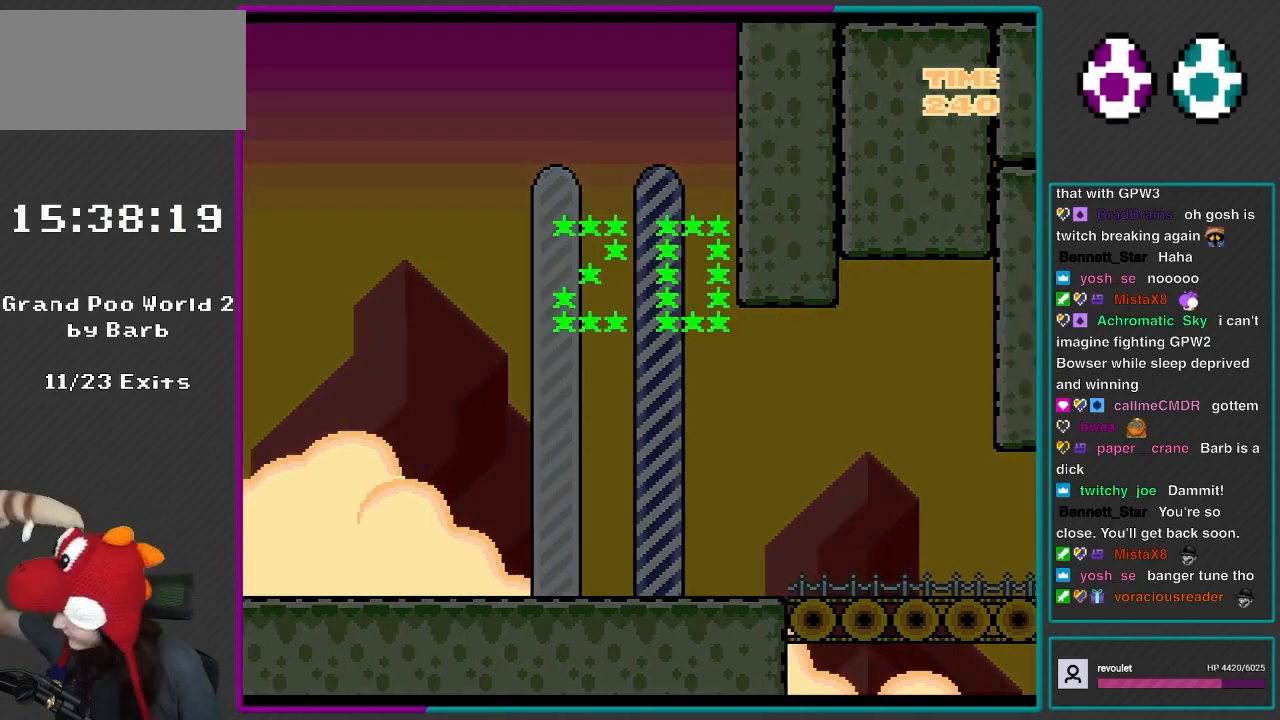
{"buttons": [], "events": []}
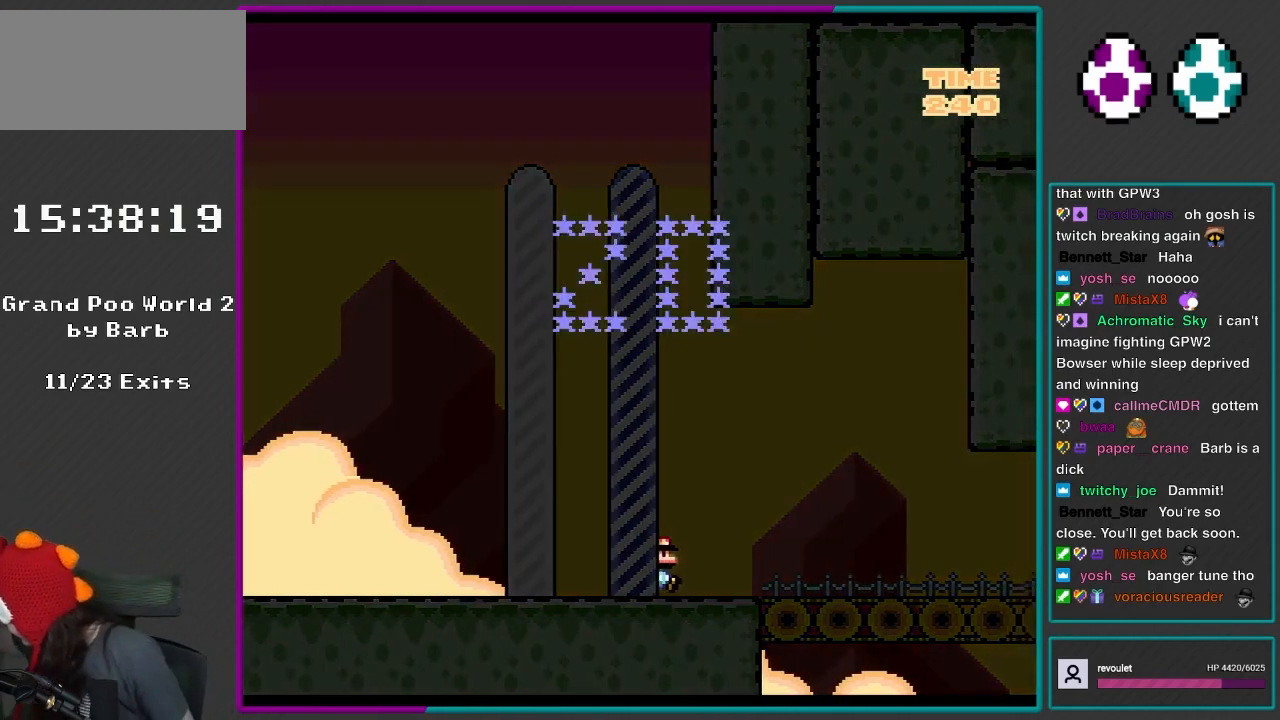
{"buttons": [], "events": []}
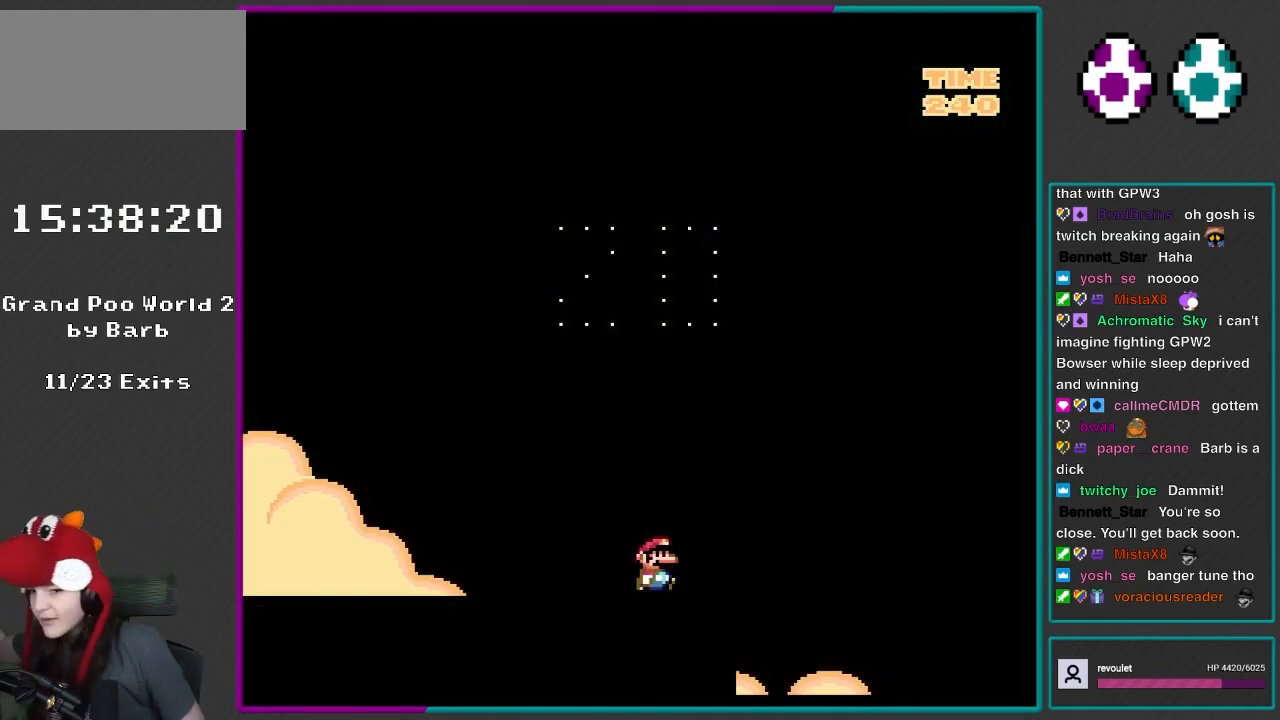
{"buttons": [], "events": []}
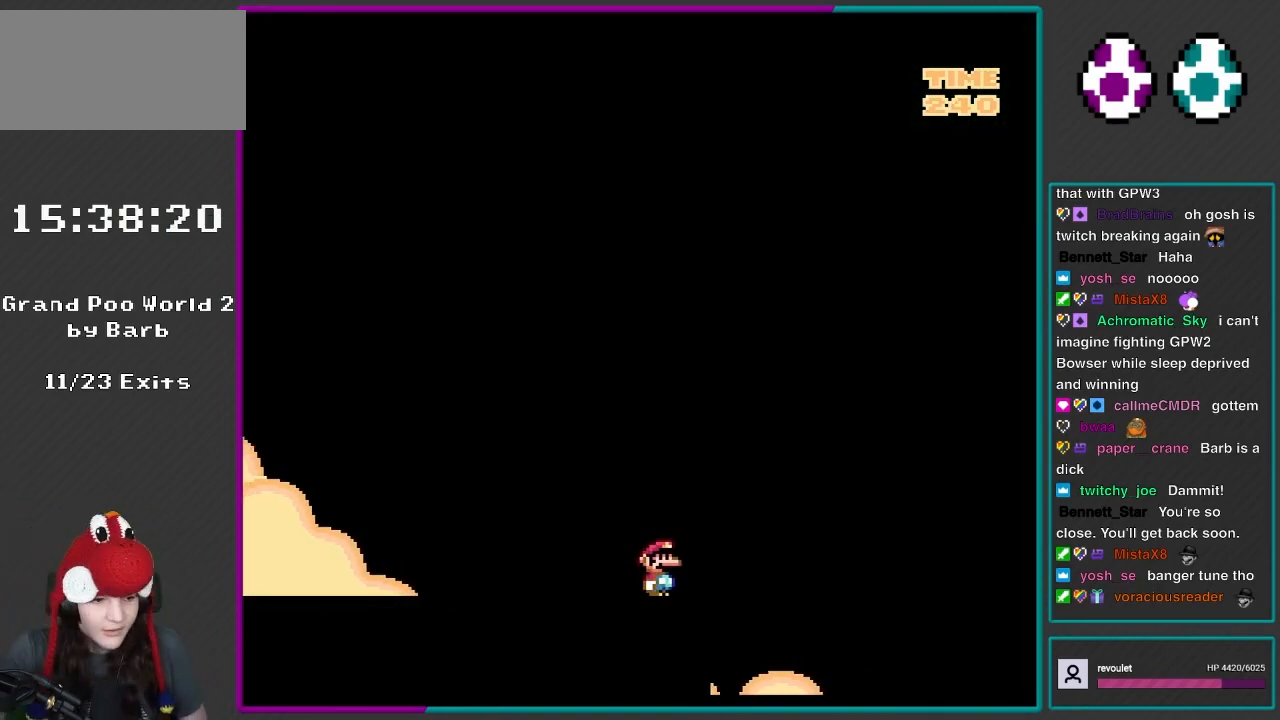
{"buttons": [], "events": [[50, "DPAD_DOWN", "down"], [117, "DPAD_DOWN", "up"]]}